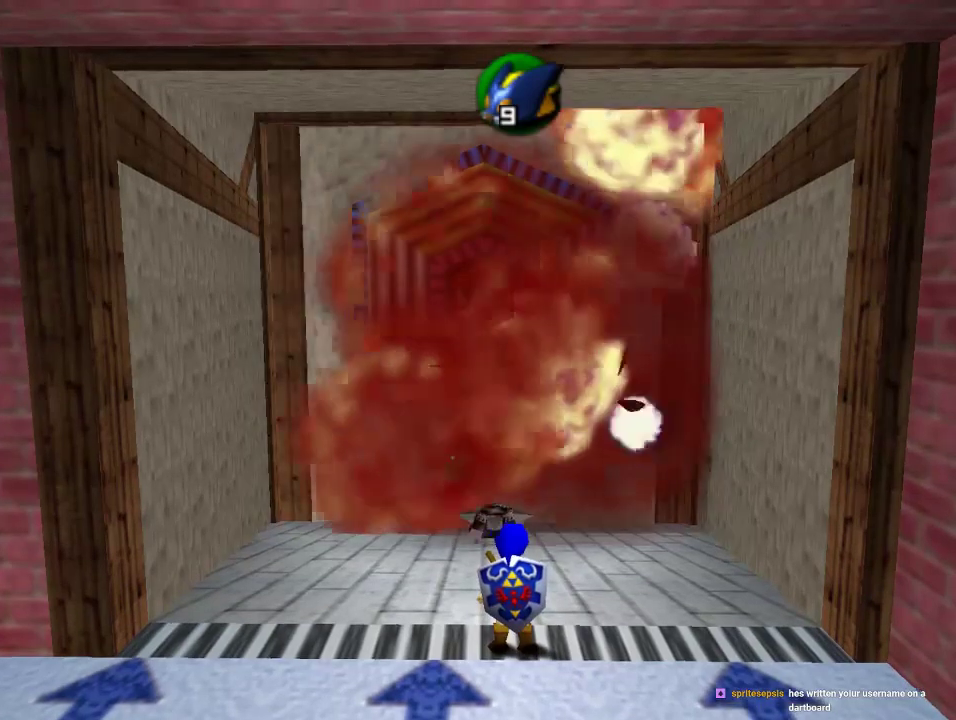
Gameplay with a controller (Nintendo layout); each line is a JSON object with the inputs held at the frame after it. "events" lists button and stick changes between this image and that frame as [ms after this image, input, new state], when the widget could be followed in between. Not read: L1 L3 R1 R3.
{"buttons": [], "left_stick": "center", "events": []}
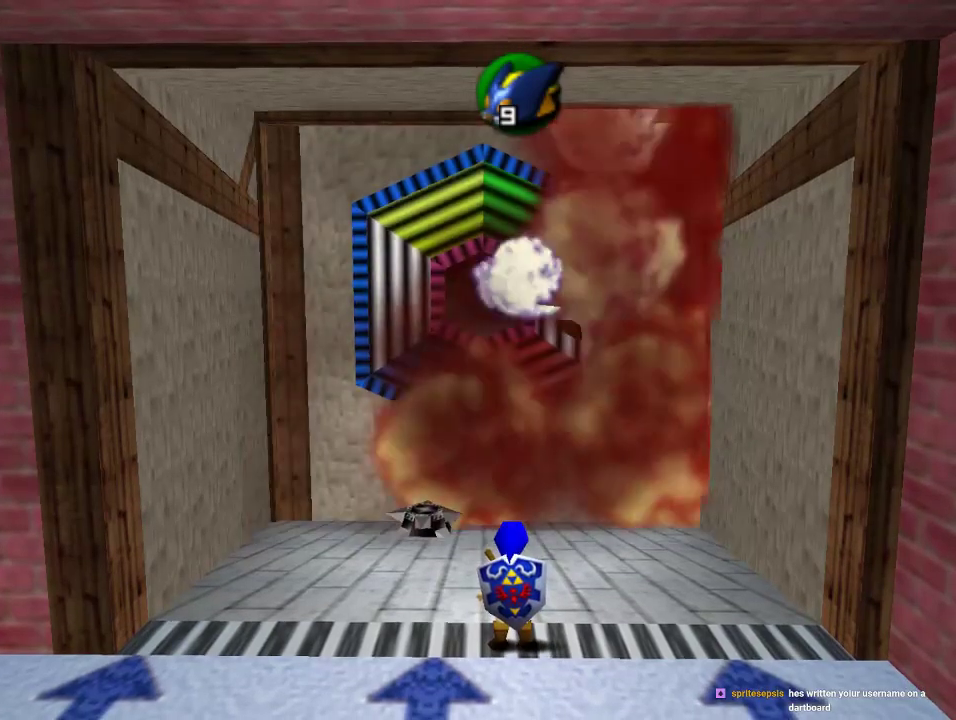
{"buttons": [], "left_stick": "center", "events": []}
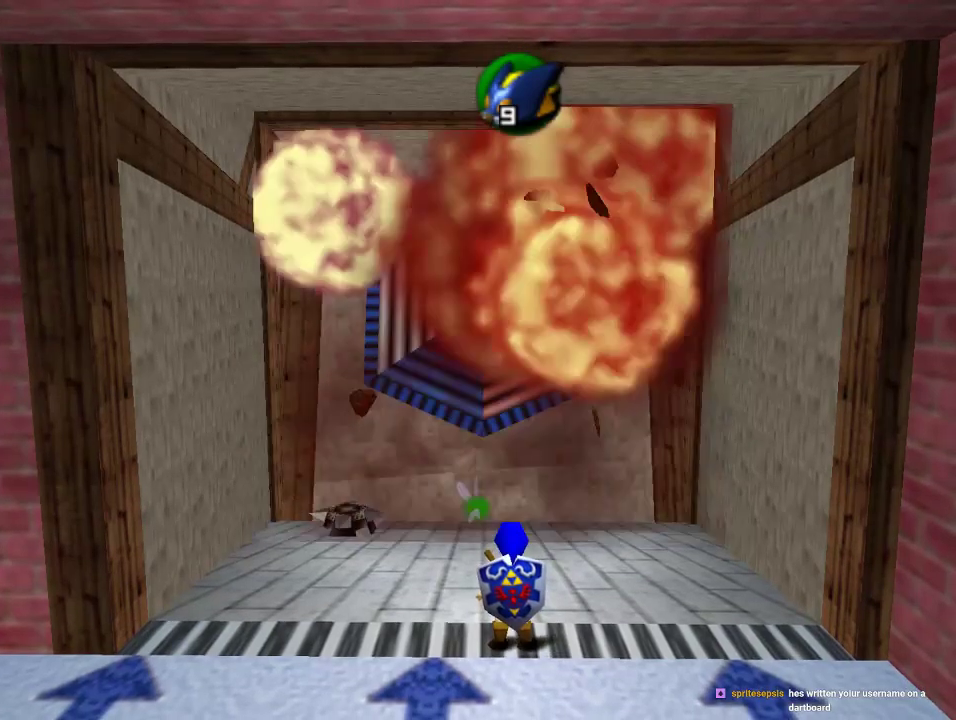
{"buttons": [], "left_stick": "center", "events": []}
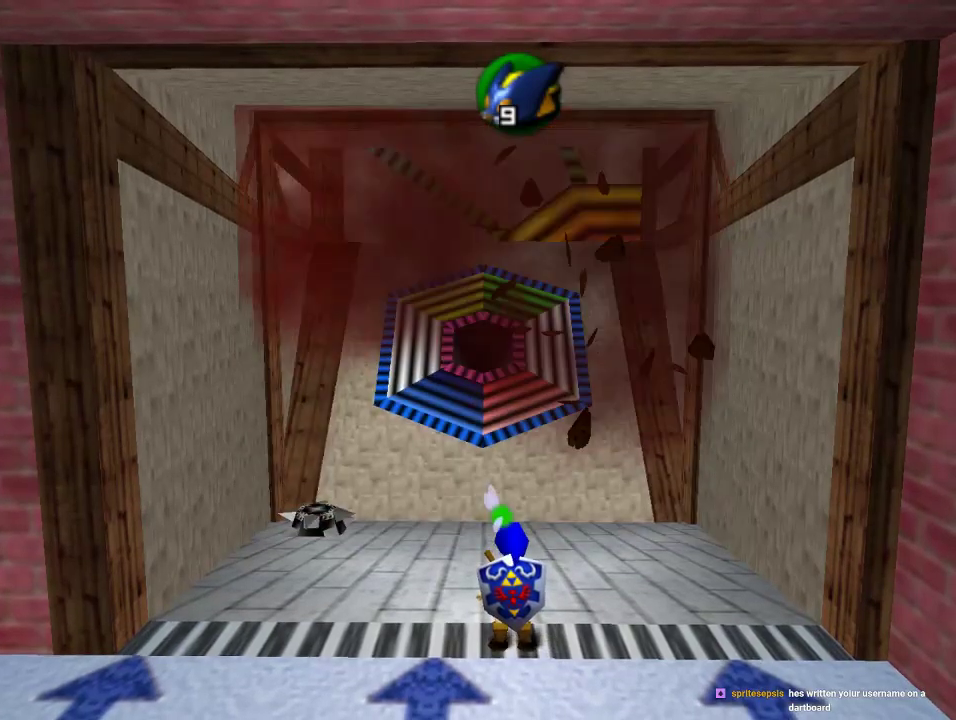
{"buttons": [], "left_stick": "center", "events": []}
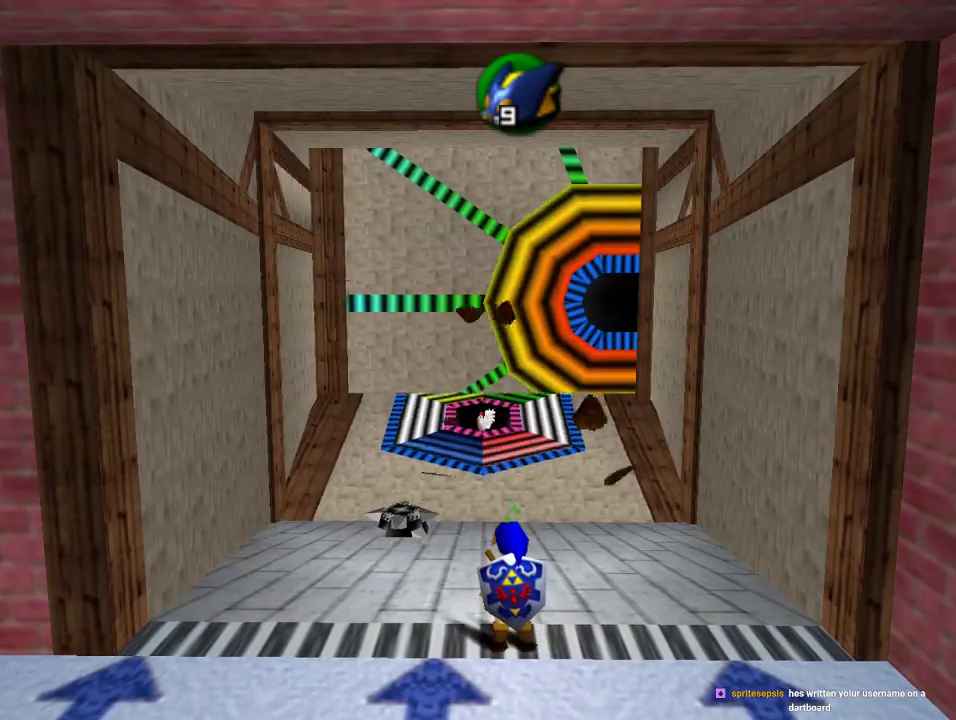
{"buttons": ["B"], "left_stick": "up-right", "events": [[33, "left_stick", "up-right"], [400, "B", "down"]]}
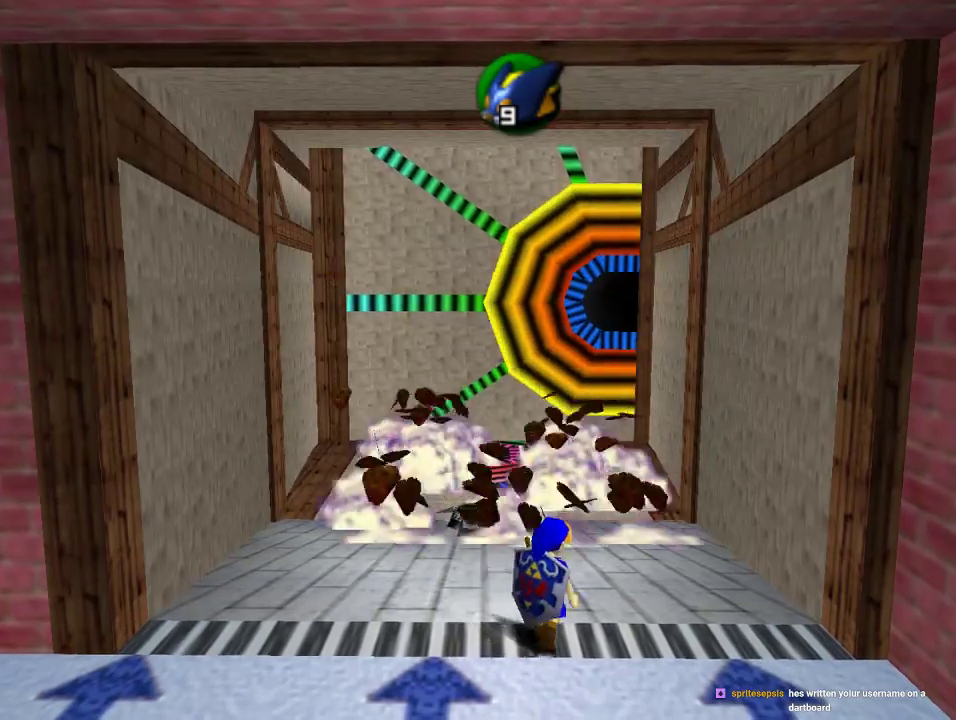
{"buttons": [], "left_stick": "center", "events": [[33, "B", "up"], [133, "B", "down"], [300, "B", "up"], [467, "left_stick", "center"]]}
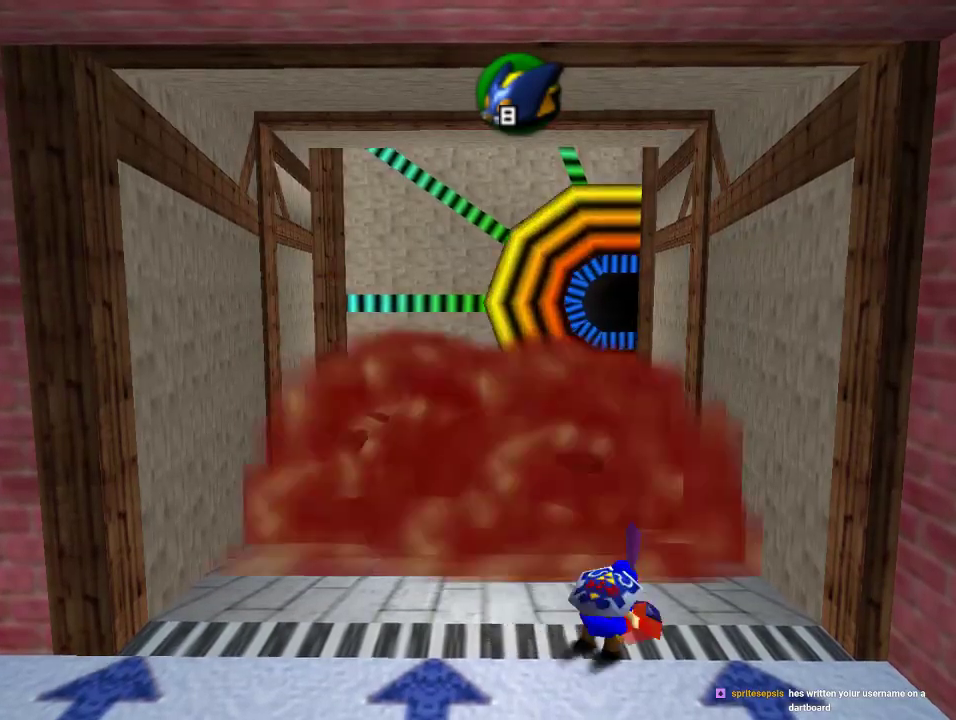
{"buttons": [], "left_stick": "left", "events": [[300, "left_stick", "left"]]}
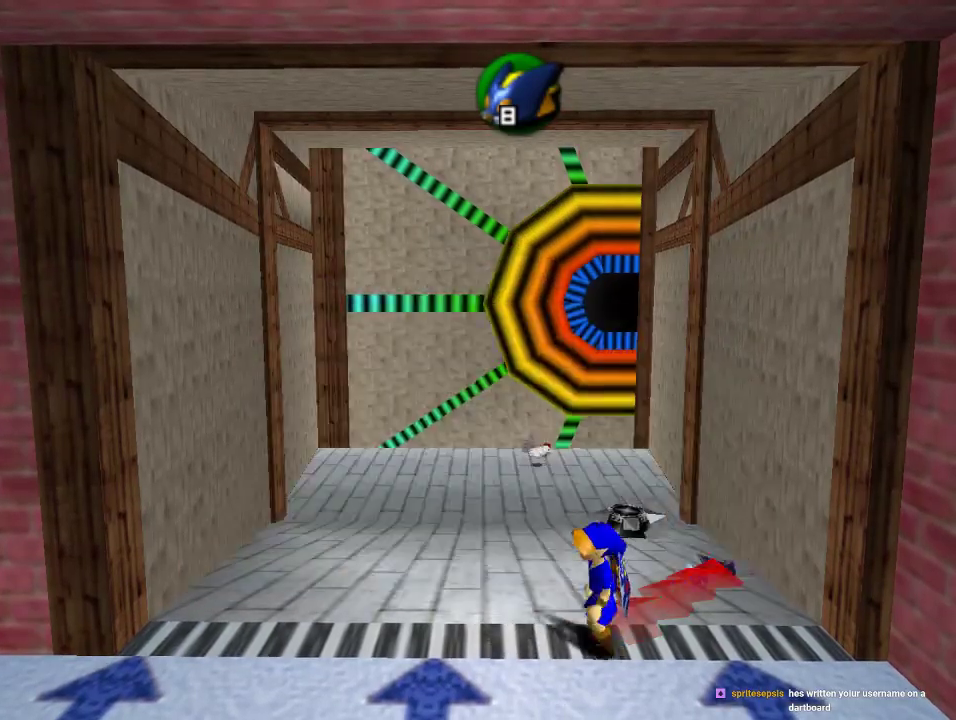
{"buttons": [], "left_stick": "up", "events": [[67, "left_stick", "up-left"], [267, "left_stick", "up"]]}
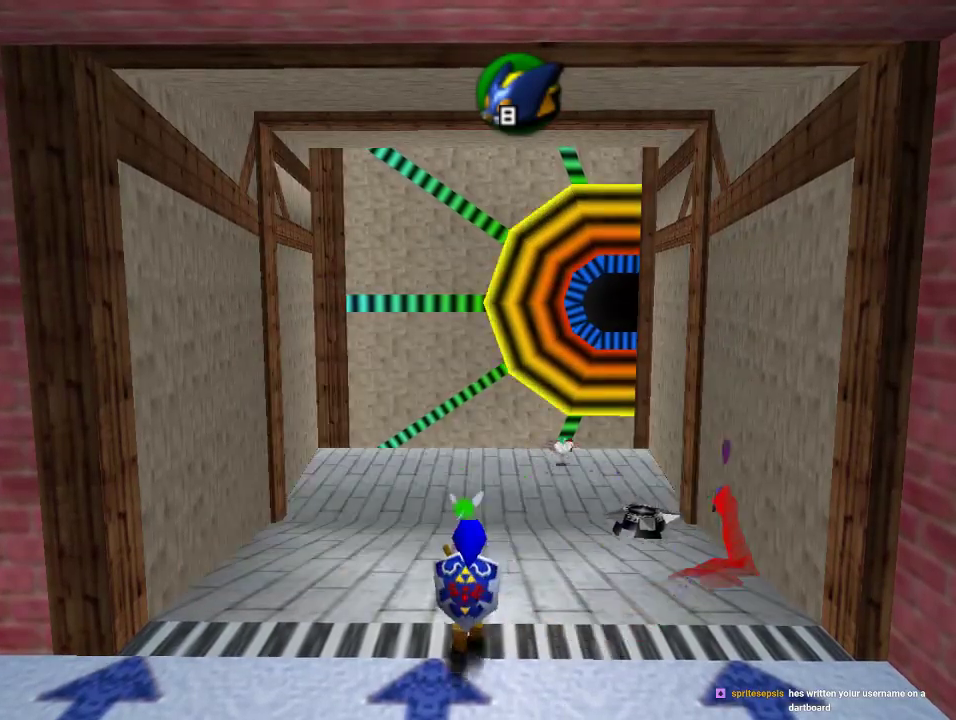
{"buttons": [], "left_stick": "up-right", "events": [[300, "left_stick", "center"], [467, "left_stick", "up-right"]]}
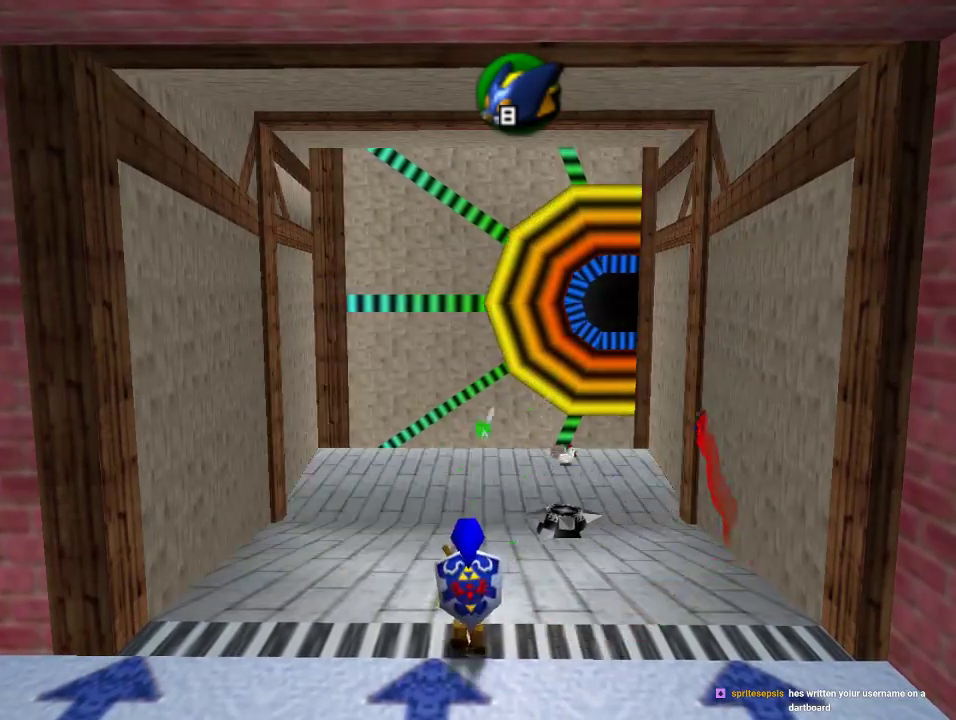
{"buttons": [], "left_stick": "up", "events": [[300, "left_stick", "up"]]}
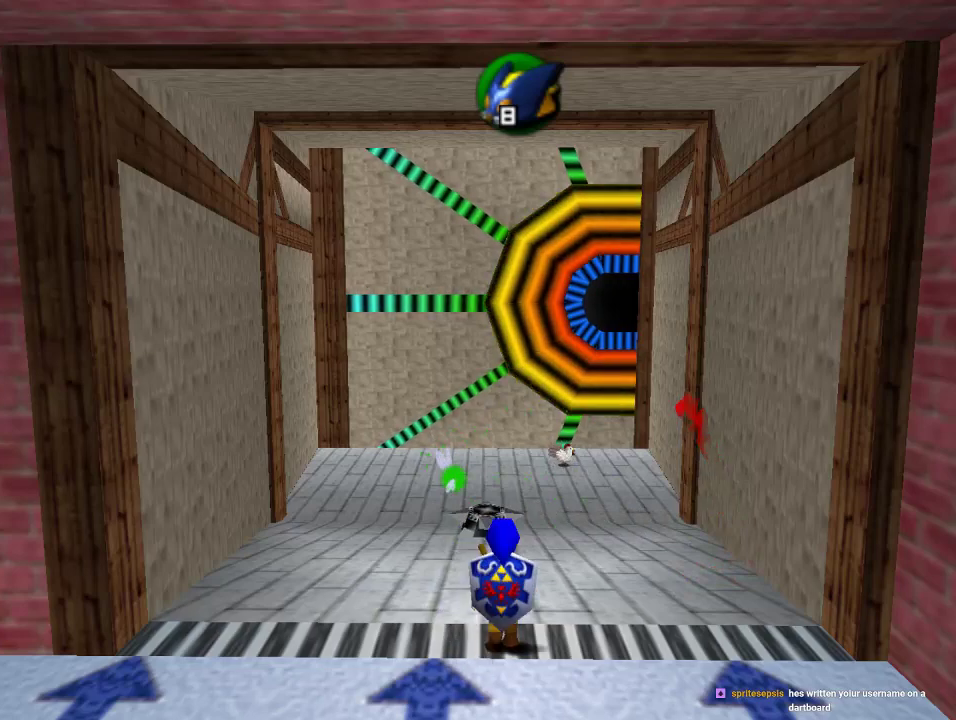
{"buttons": [], "left_stick": "up", "events": []}
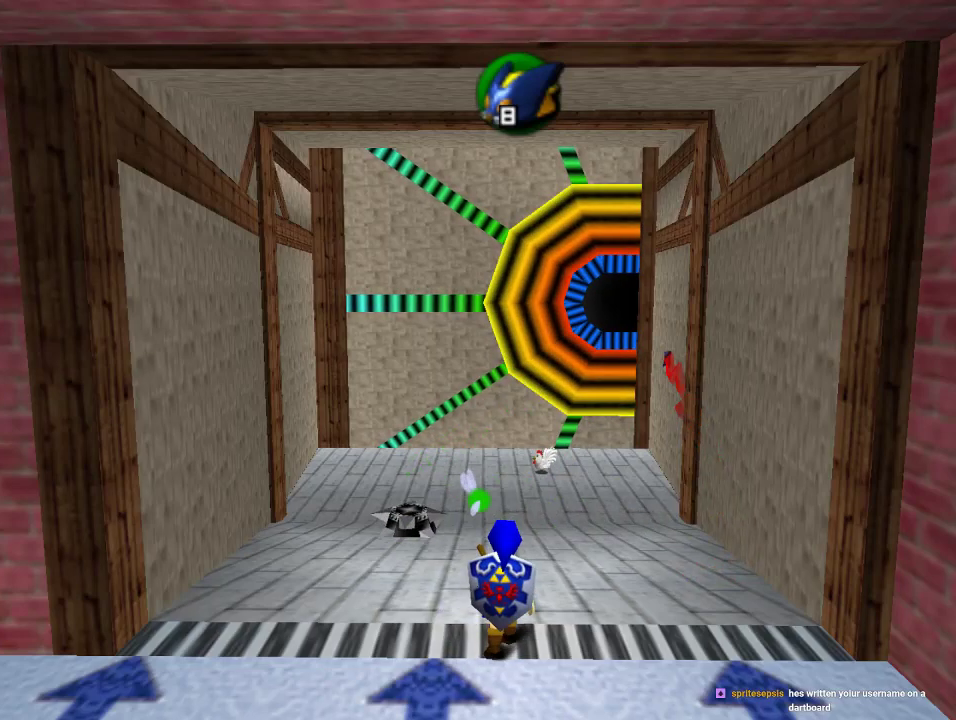
{"buttons": [], "left_stick": "up", "events": []}
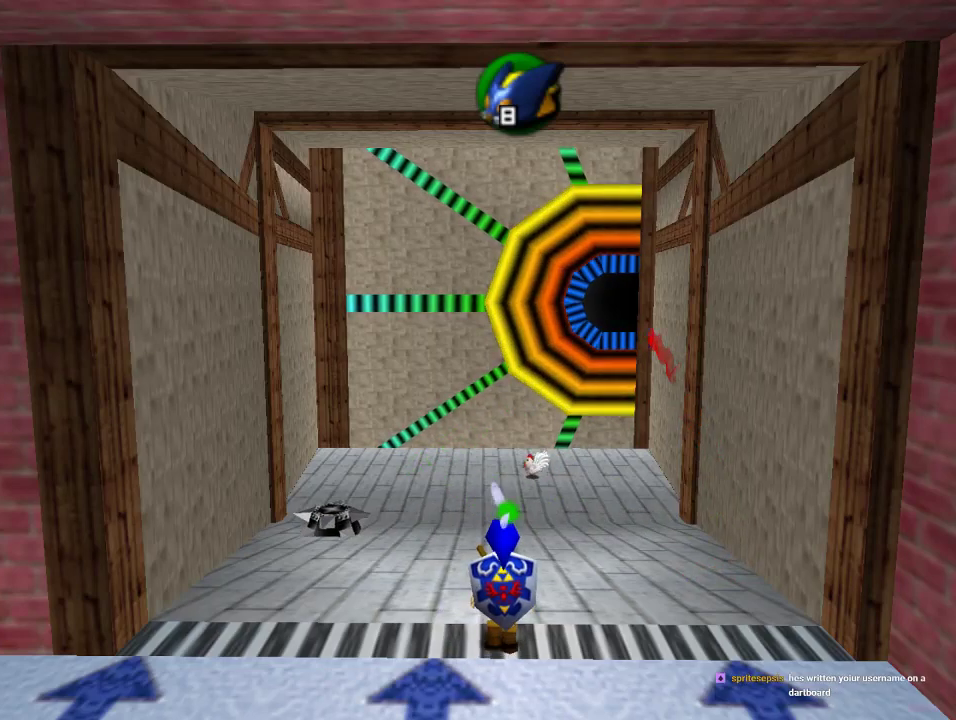
{"buttons": [], "left_stick": "up", "events": []}
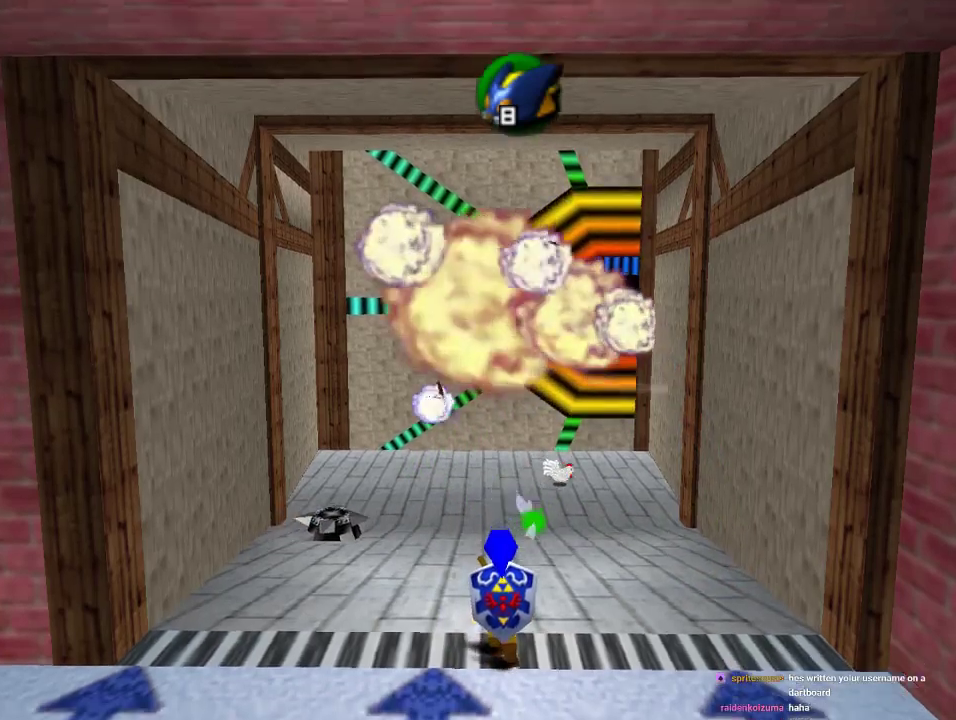
{"buttons": [], "left_stick": "up", "events": []}
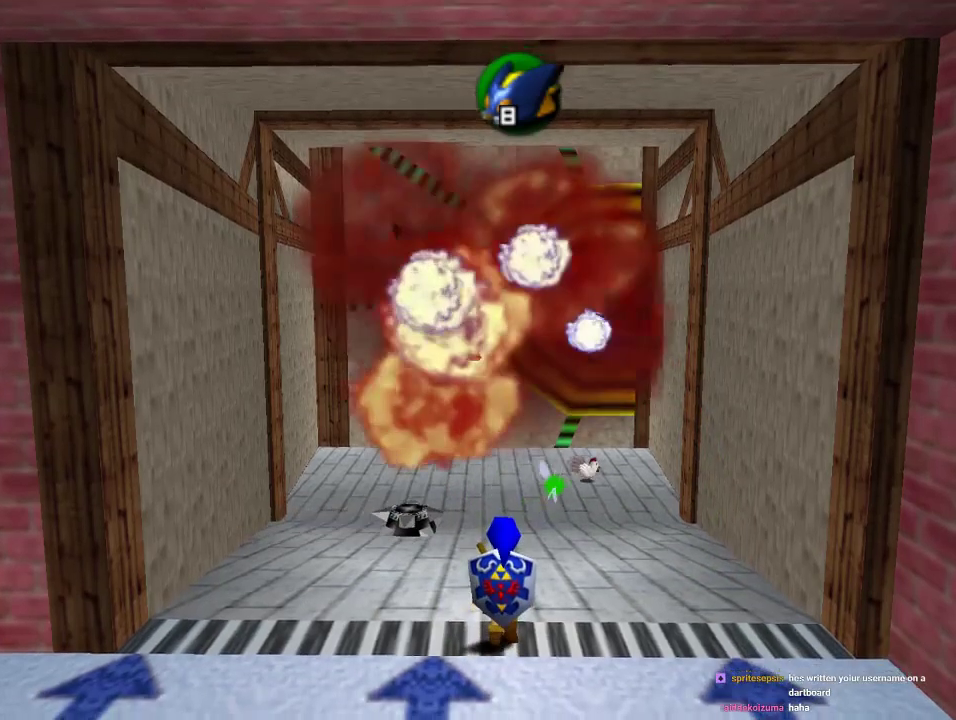
{"buttons": [], "left_stick": "up-left", "events": [[33, "left_stick", "up-left"]]}
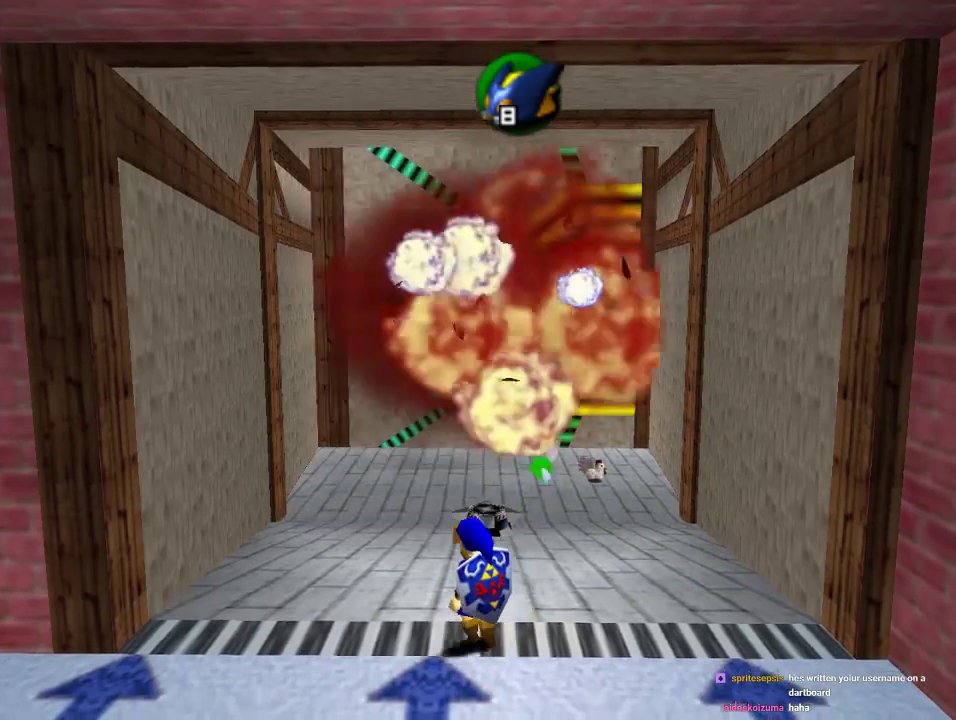
{"buttons": ["B"], "left_stick": "up-left", "events": [[333, "B", "down"], [433, "B", "up"], [500, "B", "down"]]}
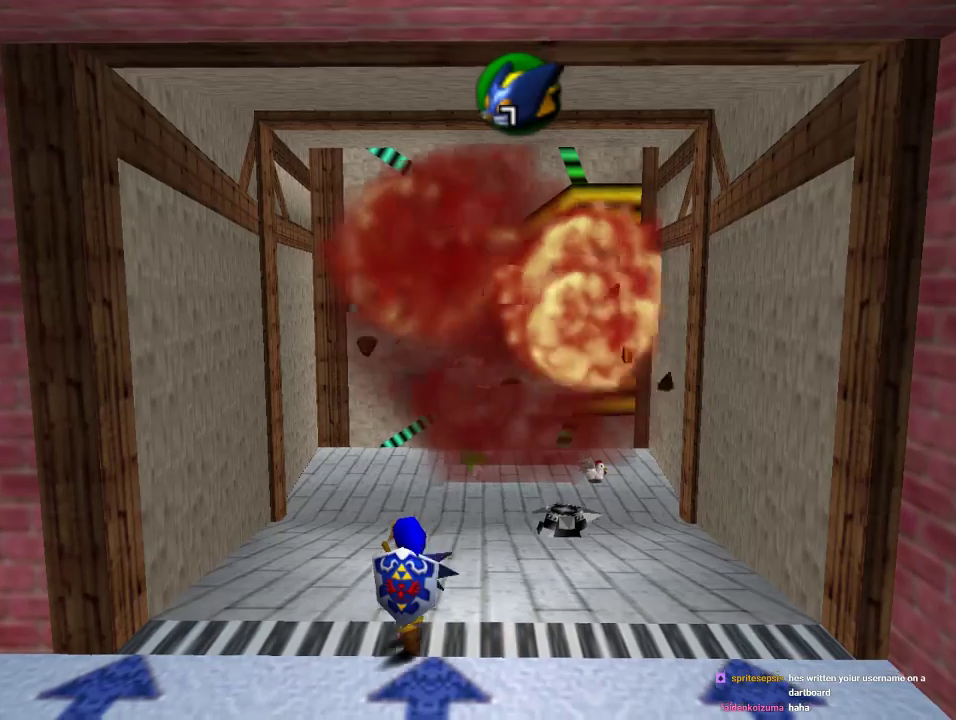
{"buttons": [], "left_stick": "up-right", "events": [[133, "B", "up"], [267, "left_stick", "up"], [367, "left_stick", "up-right"]]}
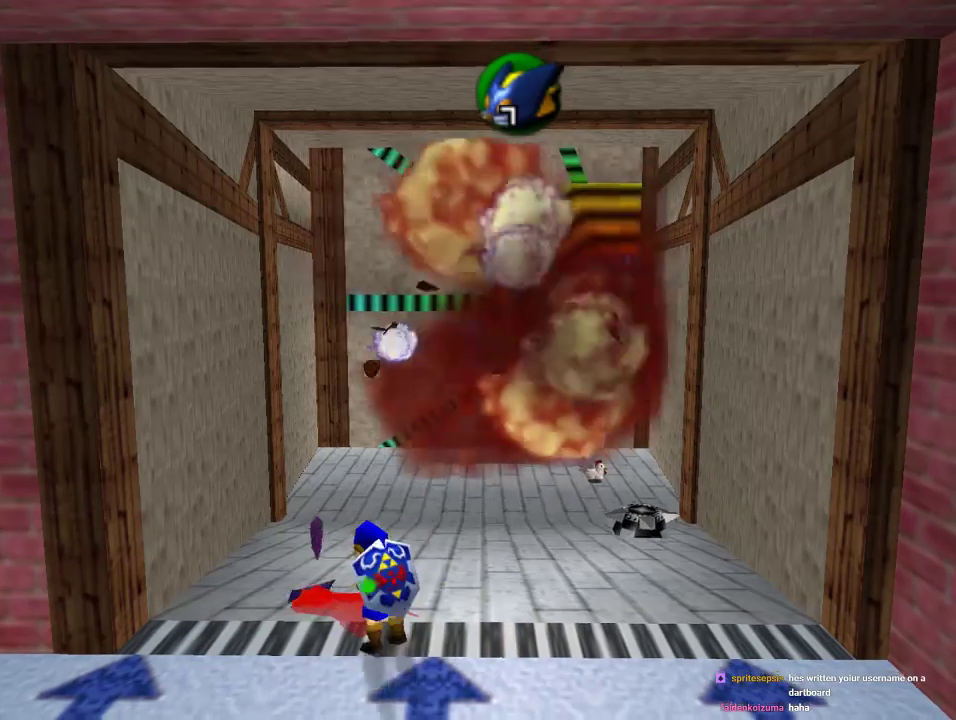
{"buttons": [], "left_stick": "up", "events": [[467, "left_stick", "up"]]}
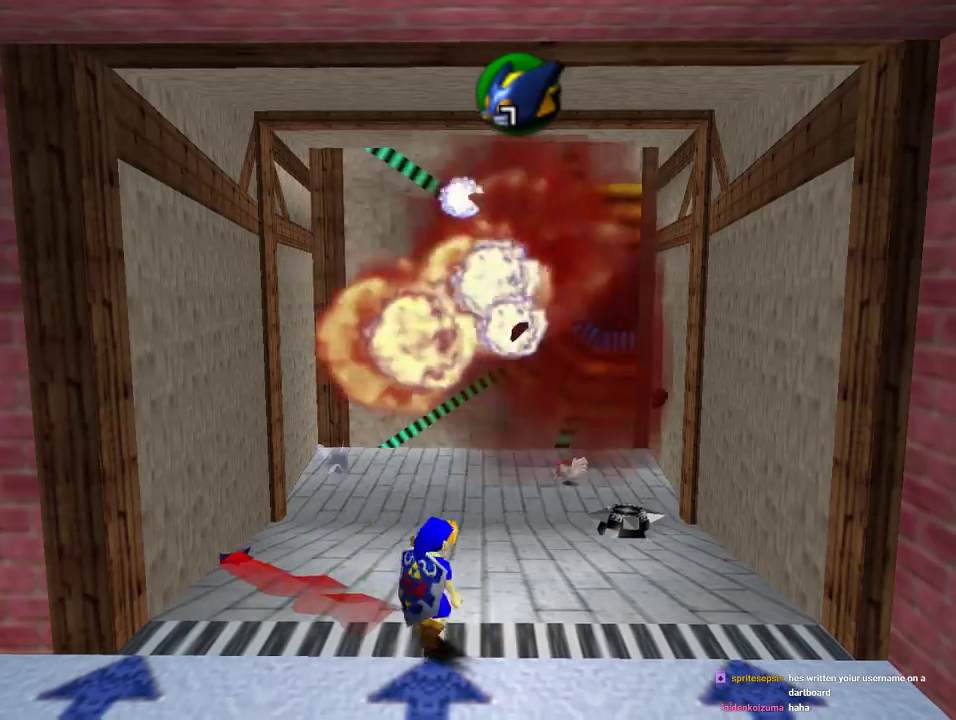
{"buttons": ["B"], "left_stick": "up-left", "events": [[33, "left_stick", "up-left"], [467, "B", "down"]]}
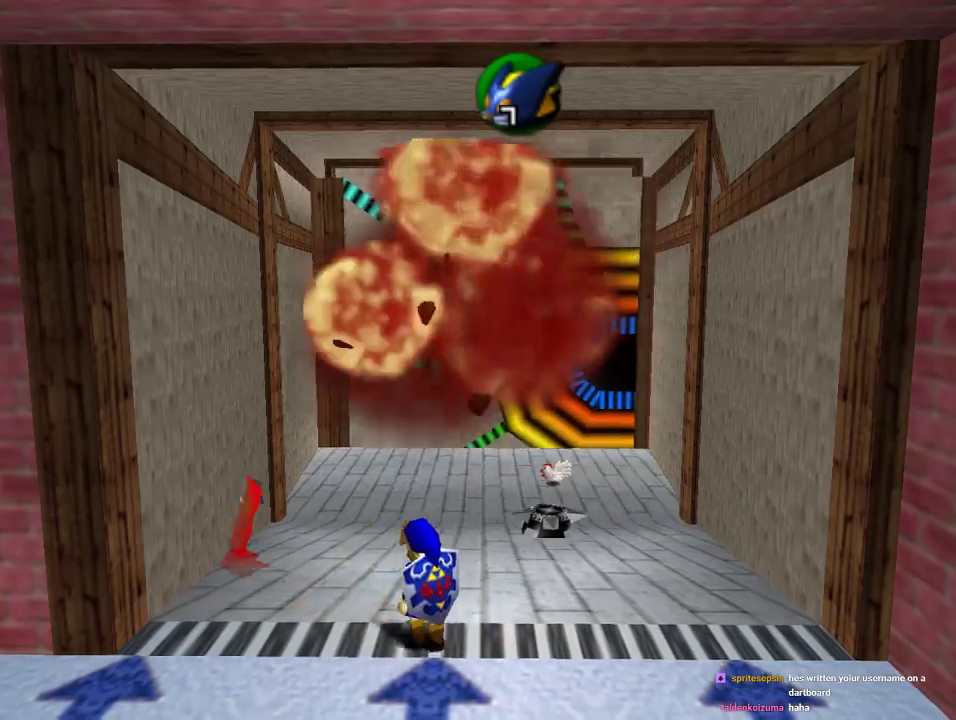
{"buttons": [], "left_stick": "up-right", "events": [[133, "B", "up"], [200, "B", "down"], [333, "B", "up"], [400, "left_stick", "up"], [500, "left_stick", "up-right"]]}
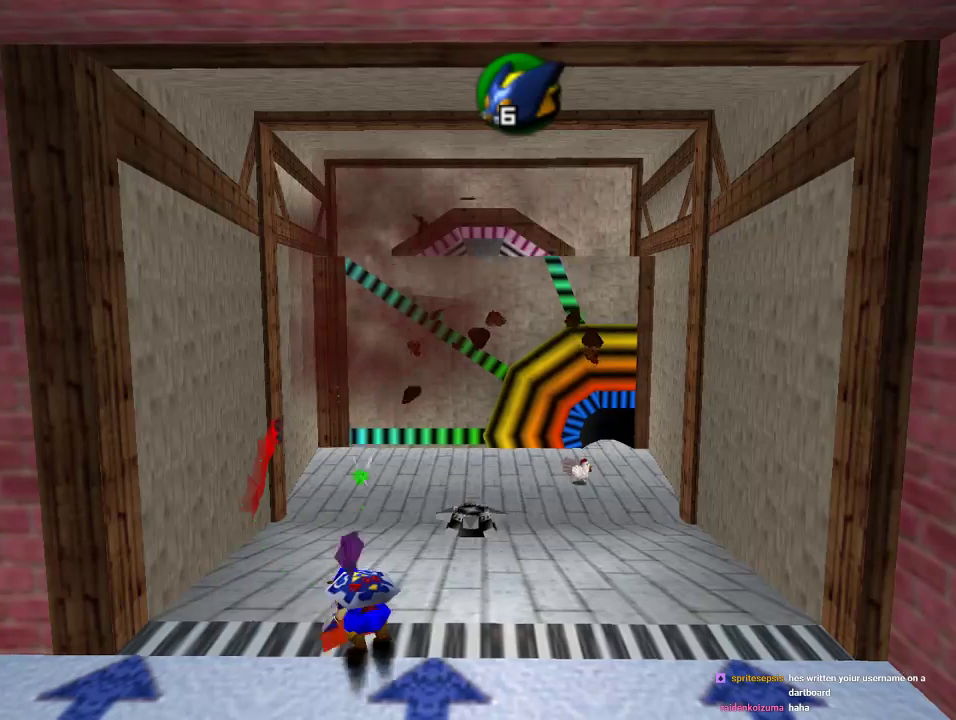
{"buttons": [], "left_stick": "up-right", "events": []}
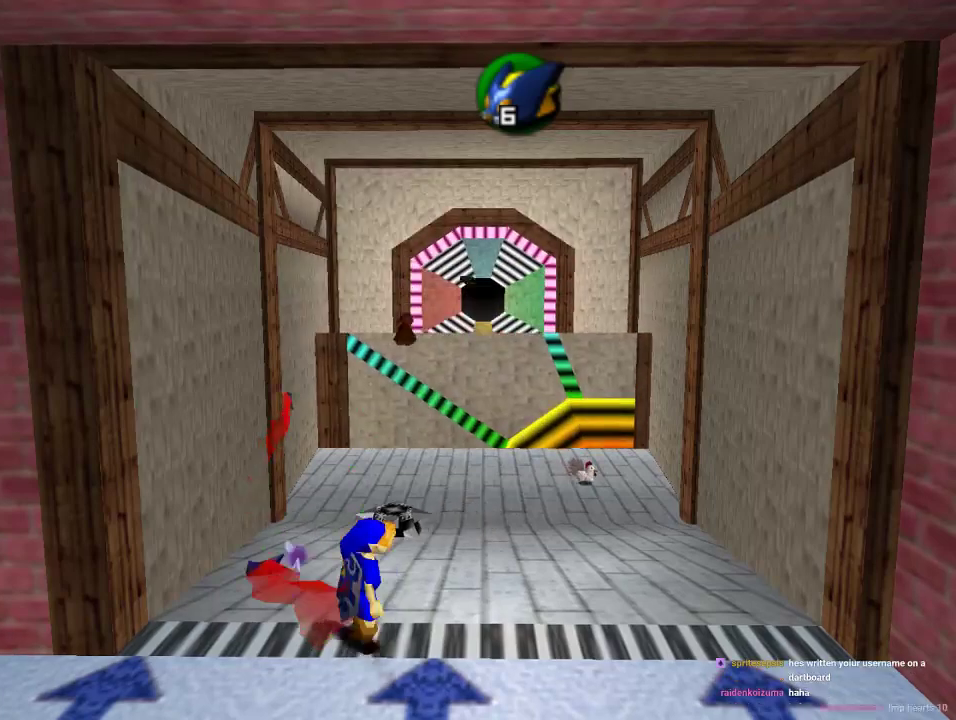
{"buttons": [], "left_stick": "up-left", "events": [[233, "left_stick", "up"], [367, "left_stick", "up-left"]]}
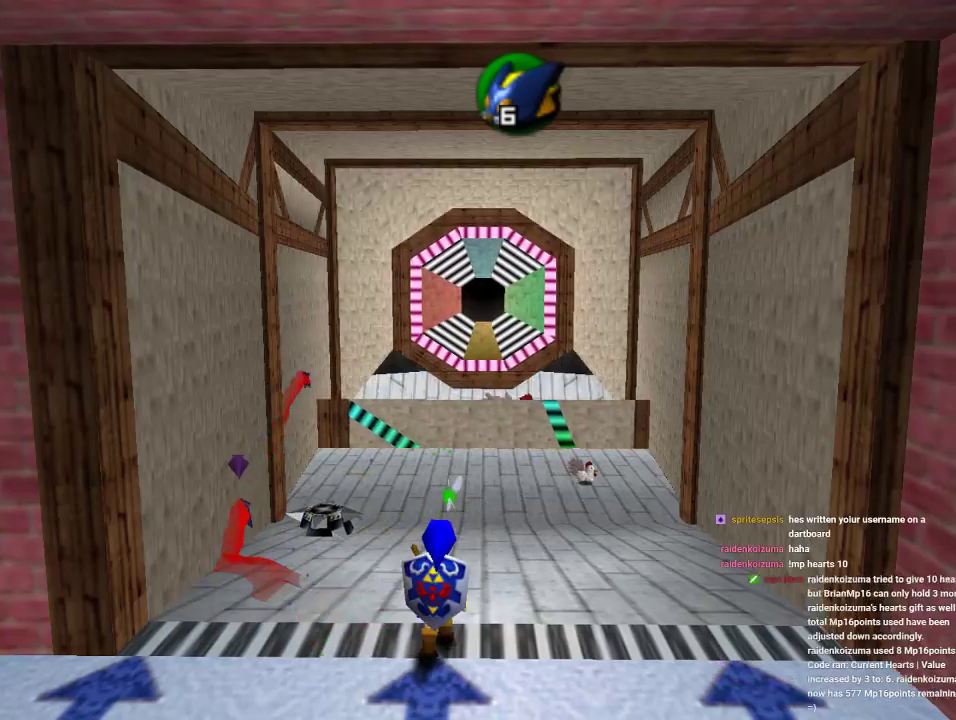
{"buttons": [], "left_stick": "up-left", "events": [[67, "B", "down"], [167, "B", "up"], [267, "B", "down"], [367, "B", "up"]]}
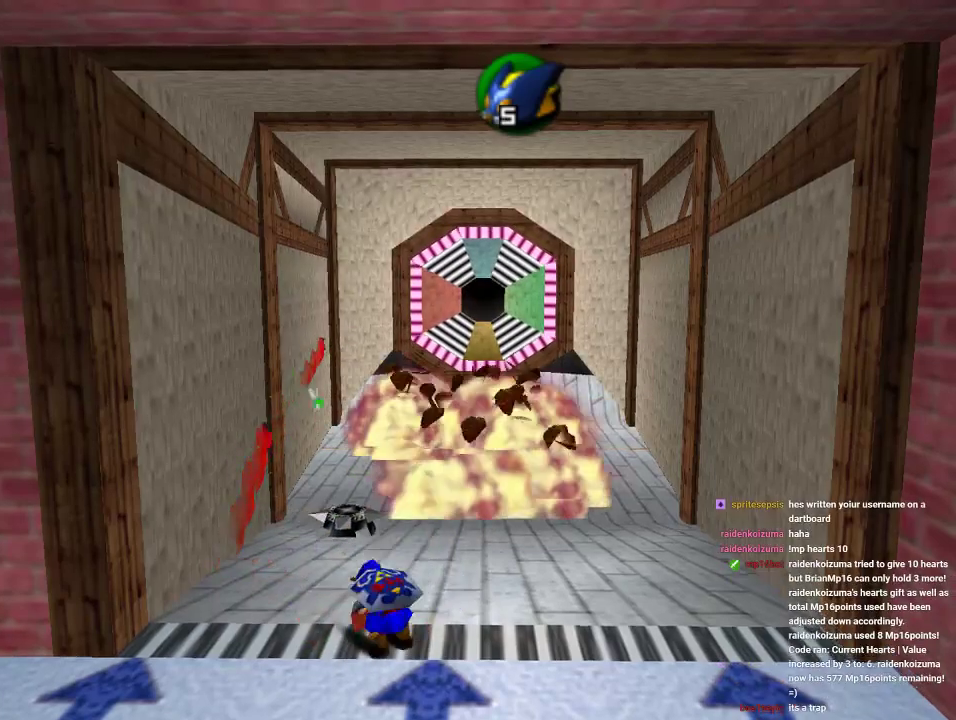
{"buttons": [], "left_stick": "up-right", "events": [[200, "left_stick", "up-right"]]}
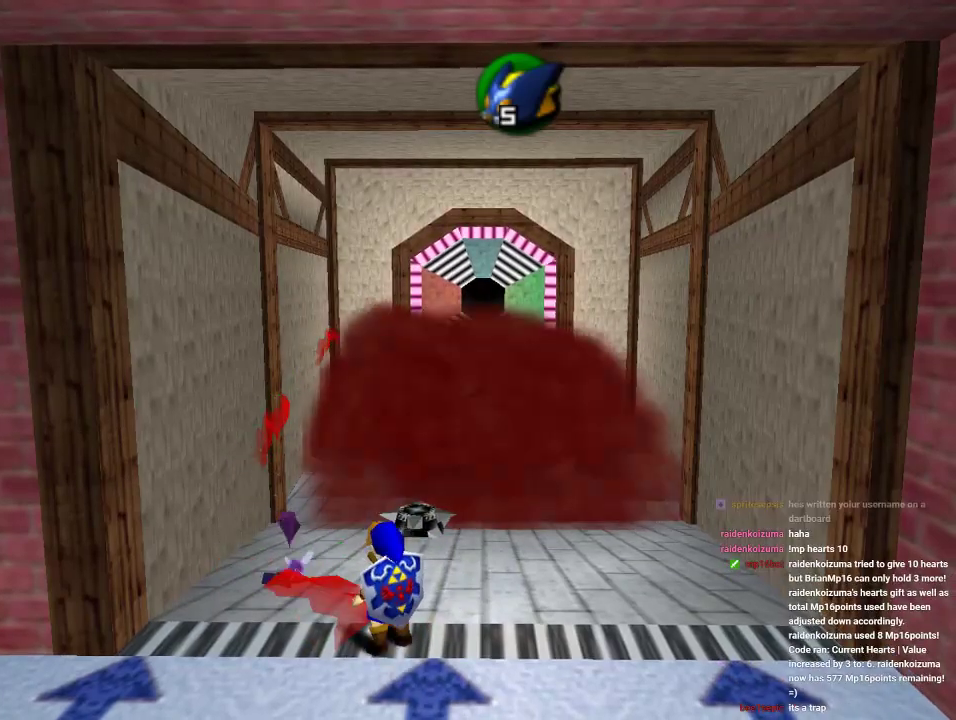
{"buttons": [], "left_stick": "center", "events": [[300, "left_stick", "center"]]}
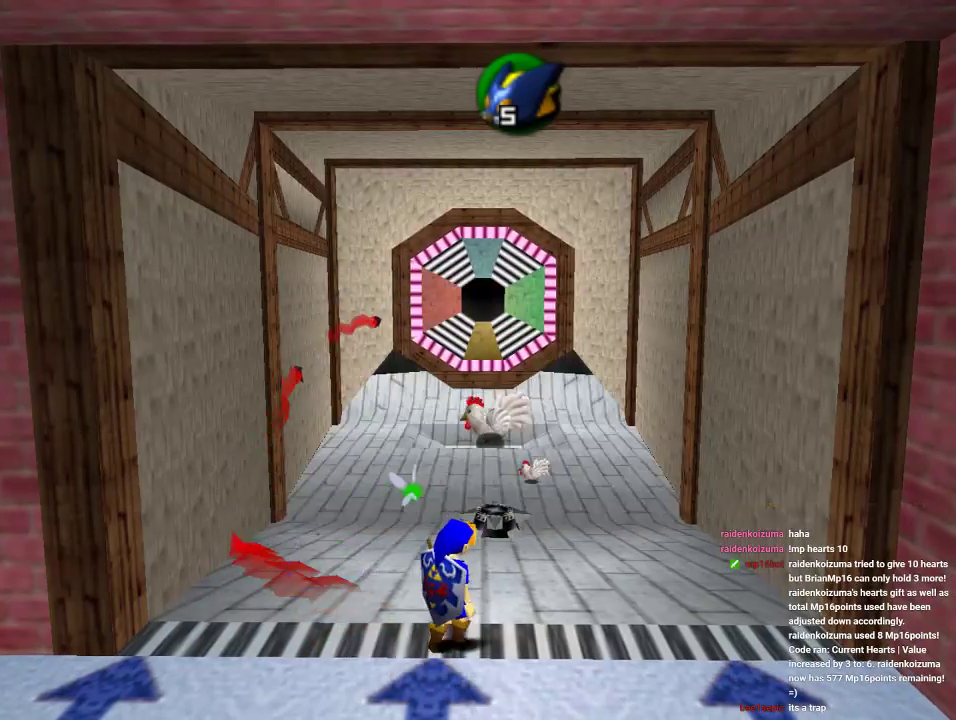
{"buttons": [], "left_stick": "center", "events": []}
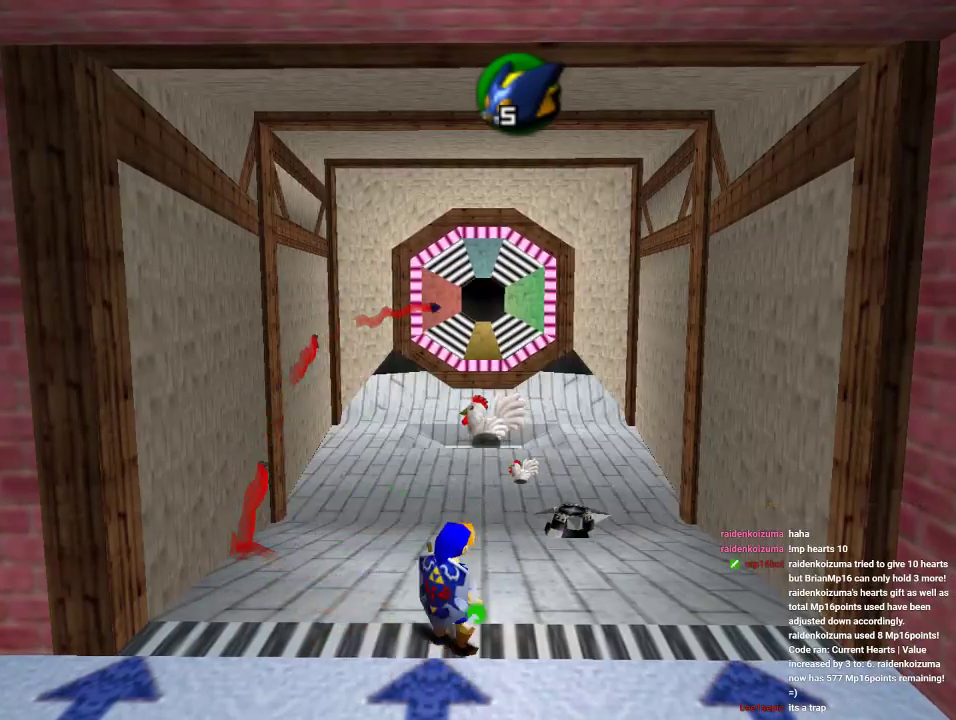
{"buttons": [], "left_stick": "center", "events": []}
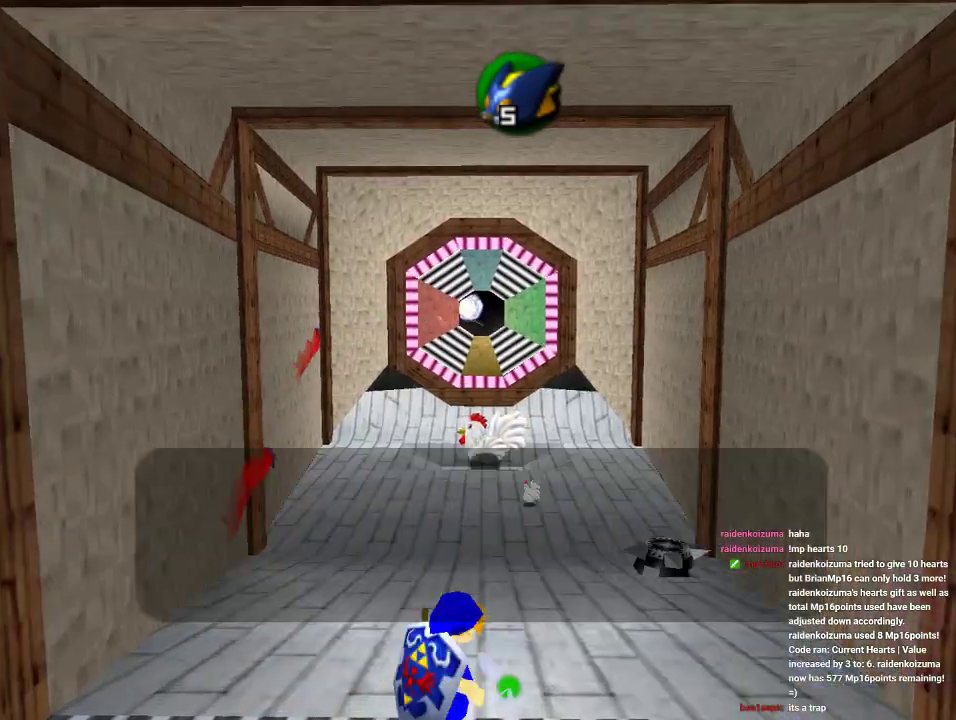
{"buttons": [], "left_stick": "center", "events": [[267, "A", "down"], [333, "A", "up"]]}